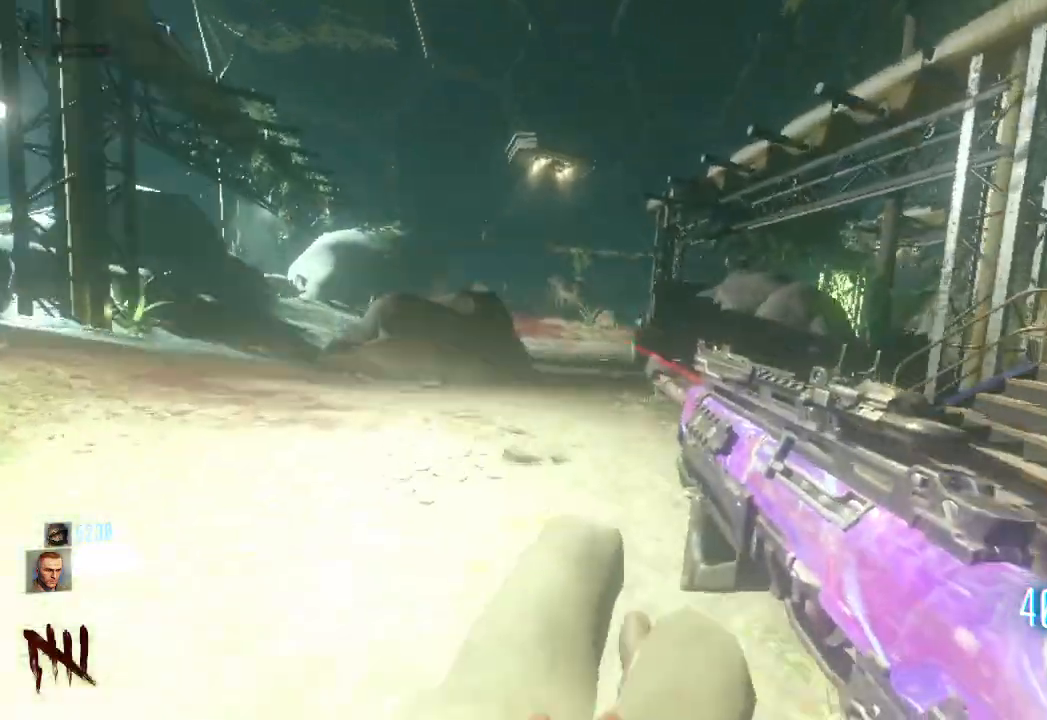
Gameplay with keyboard and mouse; each line is a JSON object with the keys and mouse buttons held at the frame after it. "events" lists presses ("down") and releases ("up") of "a", "ctrl", "d", "e", "q", "s", "shift", "space", "tab", "w", "mouse_left", "mouse_wheel", "mouse_right", "mouse_mb4" and "mouse_mb5" between this image and that frame as [ms after this image, input, new state], when the widget could be followed in between. "mouse_left", "mouse_wheel", "mouse_right", "mouse_mb4", "mouse_mb5" = the "left", "wheel", "right", "mb4", "mb5" buttons of the "mouse" list. No other keys are recorded. "wheel" means that the mouse wheel is clicked or scrolled. Mouse movement is not recorded. Not read: f.
{"keys": ["shift", "w"], "mouse": ["mb4"], "events": [[67, "space", "up"], [150, "mouse_mb4", "down"], [500, "a", "up"]]}
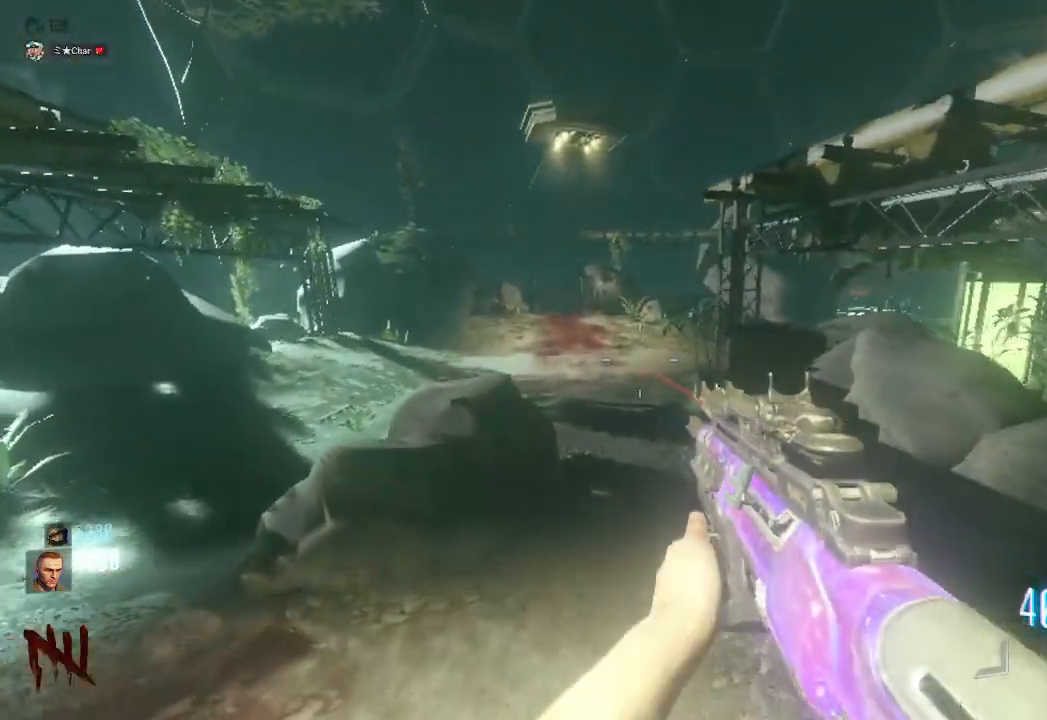
{"keys": ["shift", "w"], "mouse": ["mb4"], "events": []}
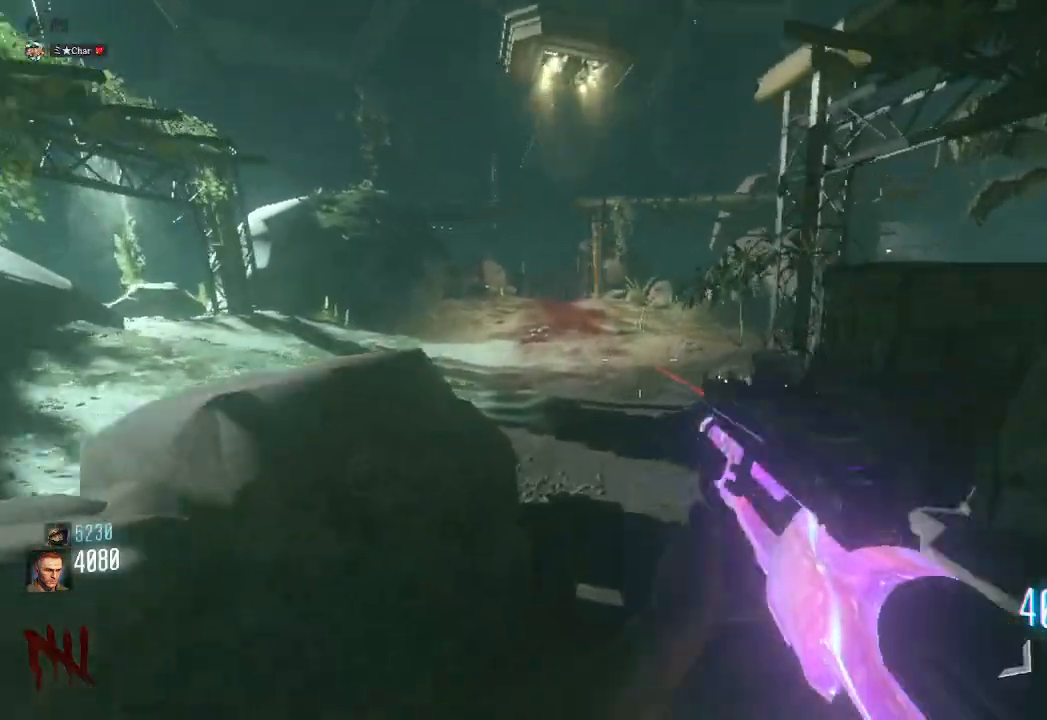
{"keys": ["d", "shift", "w"], "mouse": ["mb4"], "events": [[200, "d", "down"], [217, "space", "down"], [300, "mouse_mb4", "up"], [433, "space", "up"], [483, "mouse_mb4", "down"]]}
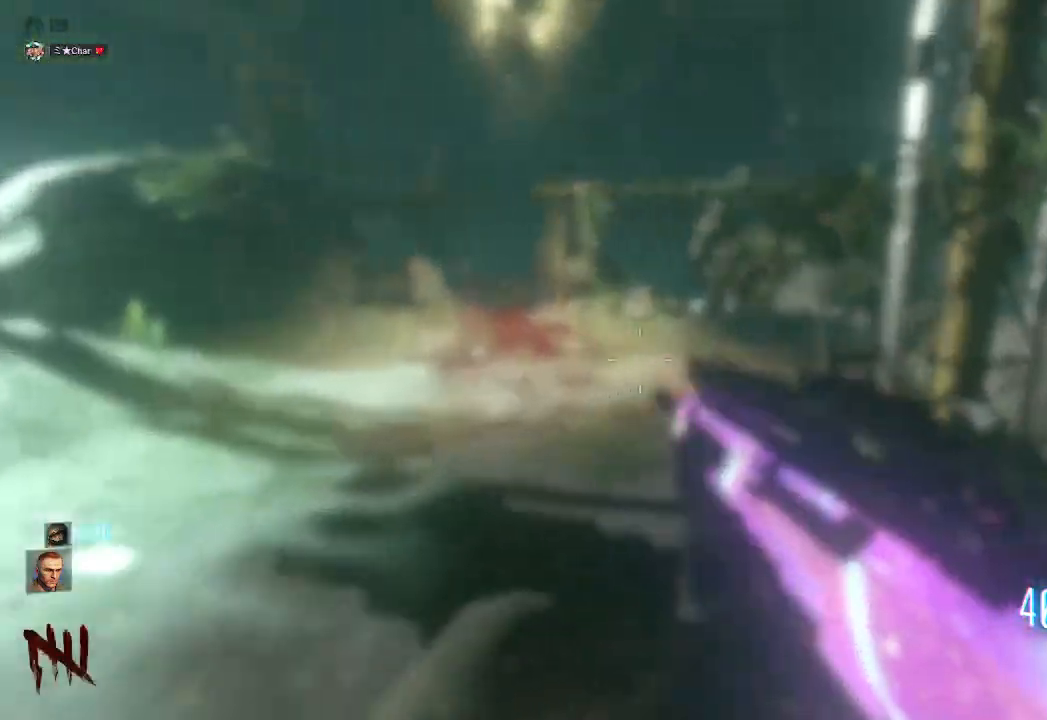
{"keys": ["d", "shift", "w"], "mouse": ["mb4"], "events": []}
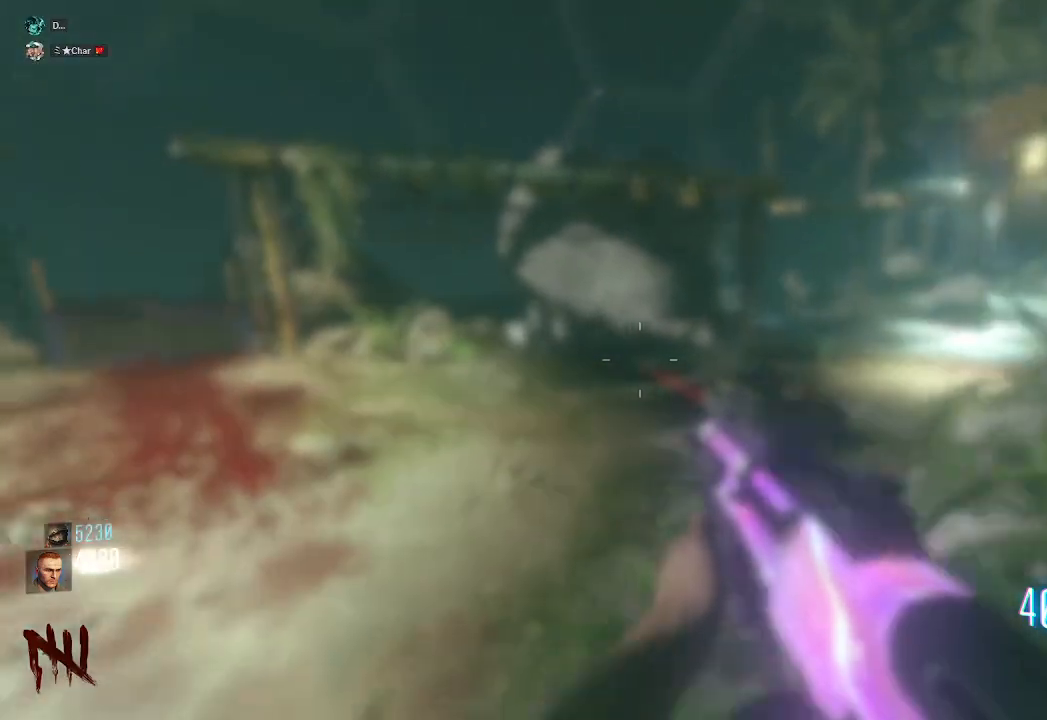
{"keys": ["d", "shift", "w"], "mouse": ["mb4"], "events": []}